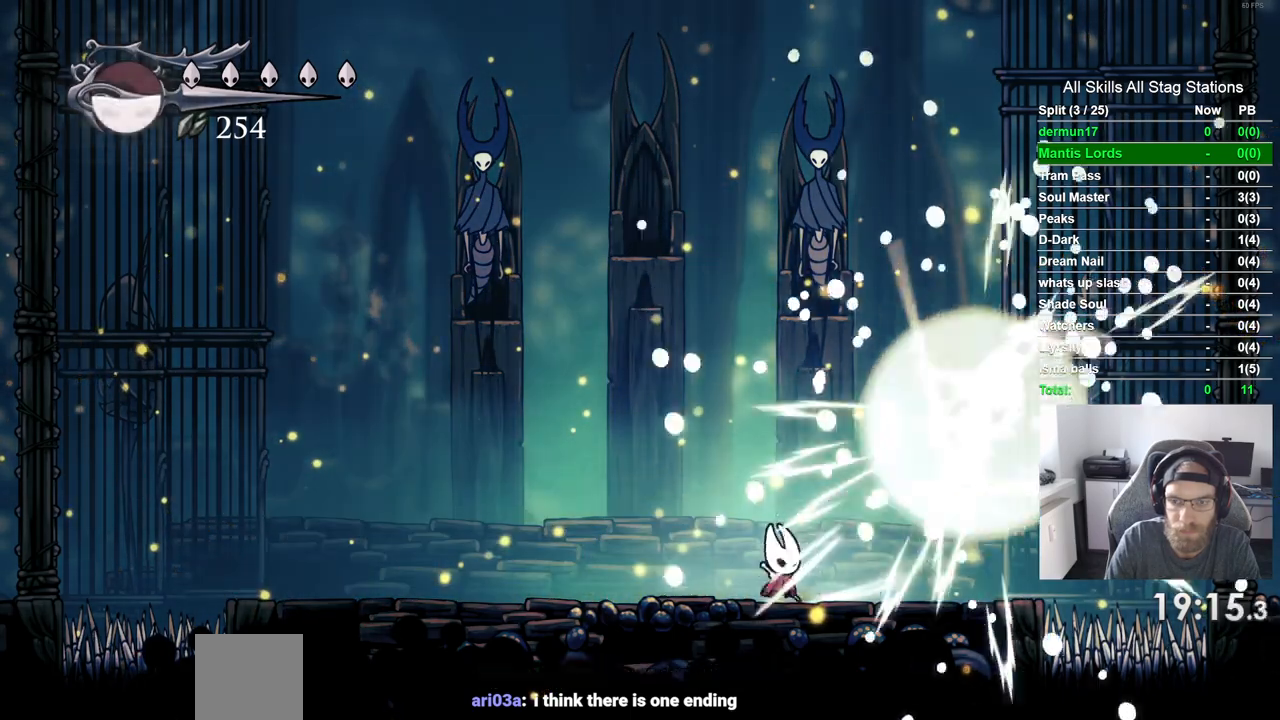
Gameplay with a controller (PlayStation layout); each line is a JSON object with the inputs held at the frame after it (dt_ms = milliseconds from this image to that frame). "events" lists button and stick changes between this image and that frame as [ms after this image, input, new state], when the widget could be followed in between. Not read: L3 R3.
{"dt_ms": 500, "buttons": ["DPAD_LEFT"], "left_stick": "center", "right_stick": "center"}
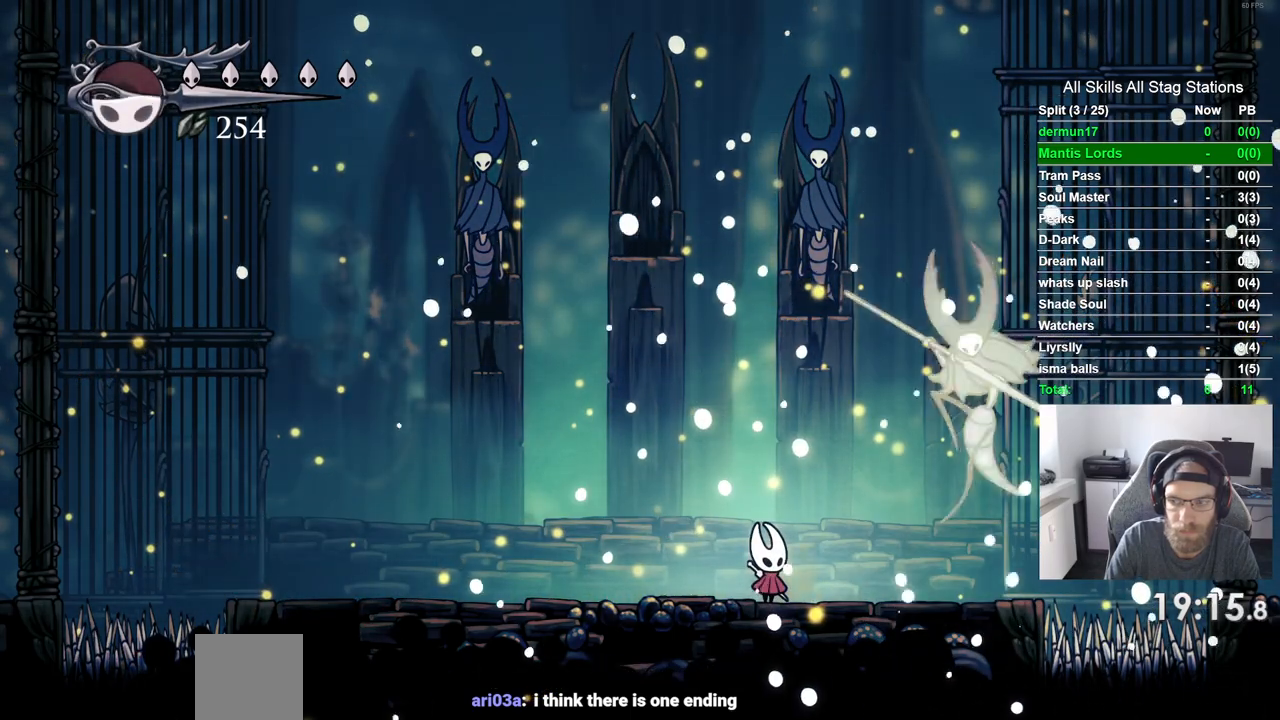
{"dt_ms": 500, "buttons": [], "left_stick": "center", "right_stick": "center", "events": [[433, "DPAD_LEFT", "up"]]}
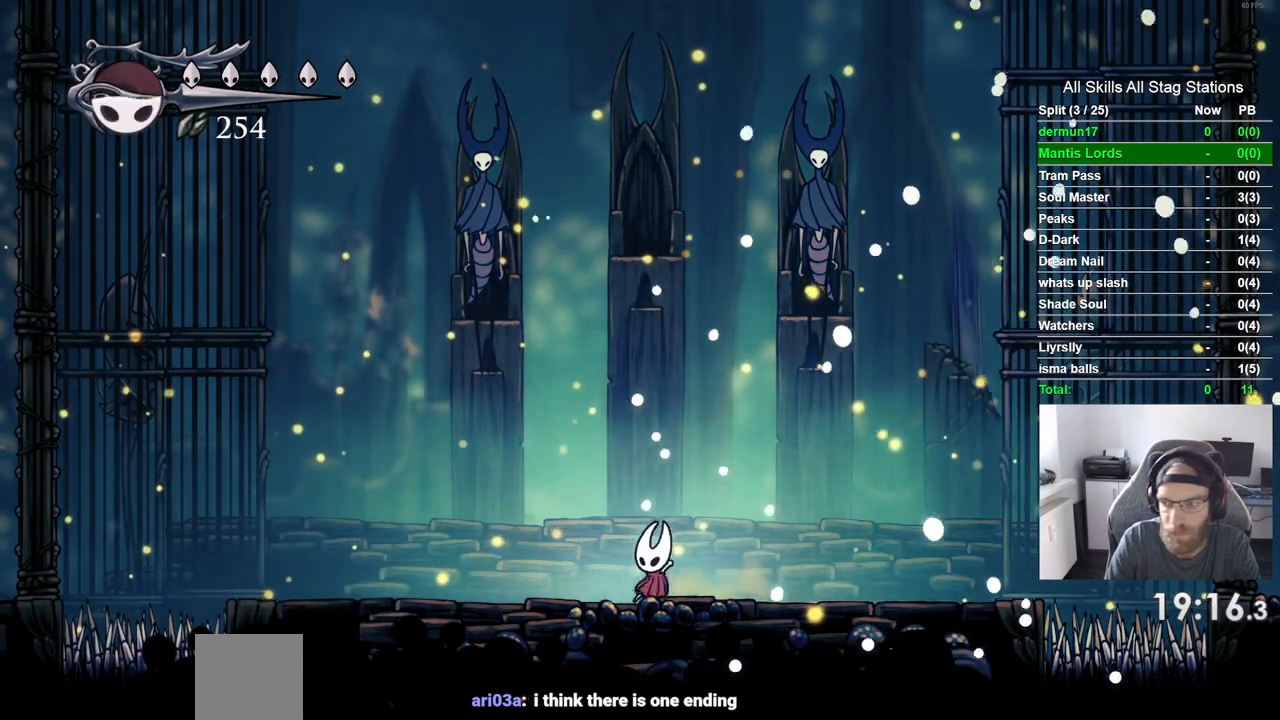
{"dt_ms": 500, "buttons": [], "left_stick": "center", "right_stick": "center", "events": []}
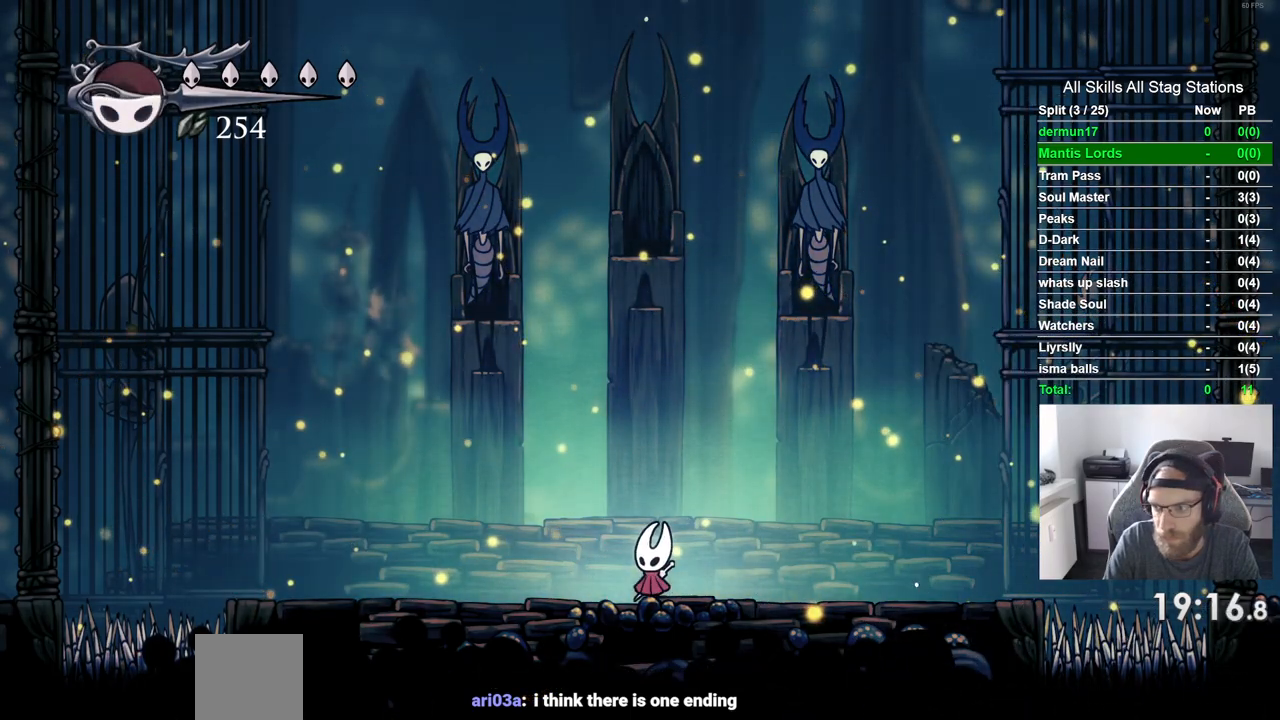
{"dt_ms": 500, "buttons": [], "left_stick": "center", "right_stick": "center", "events": []}
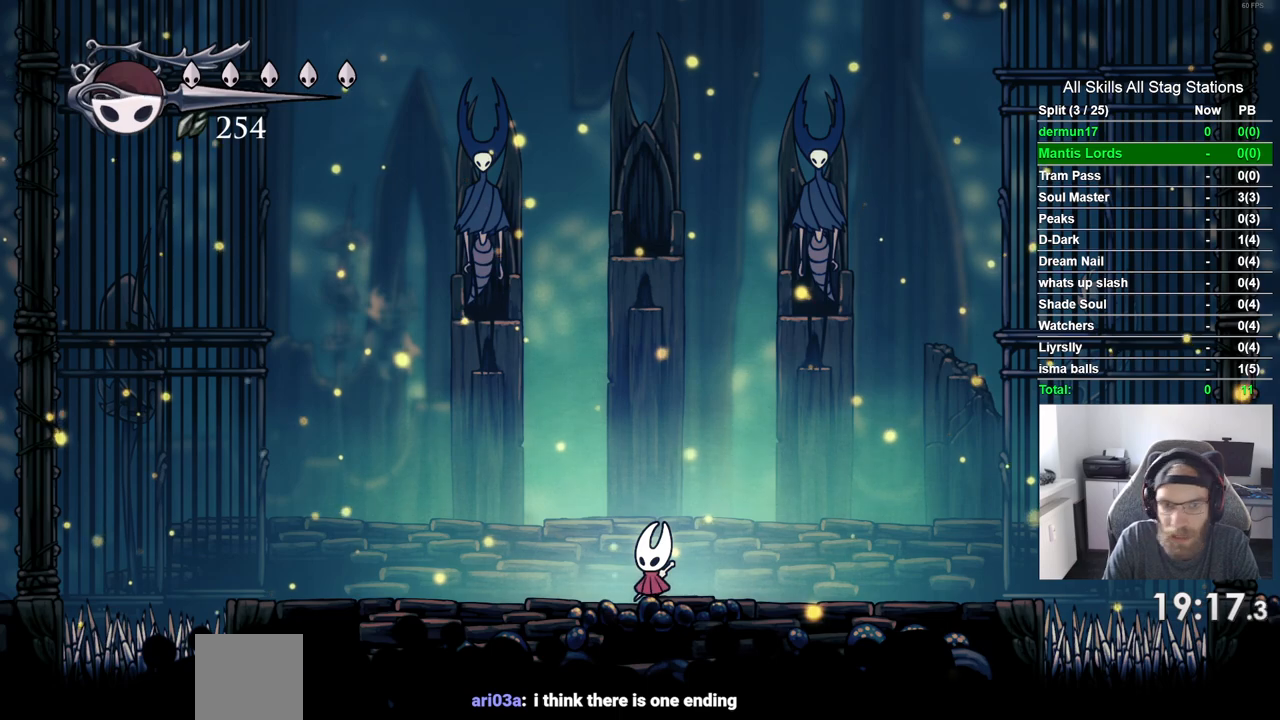
{"dt_ms": 500, "buttons": [], "left_stick": "center", "right_stick": "center", "events": []}
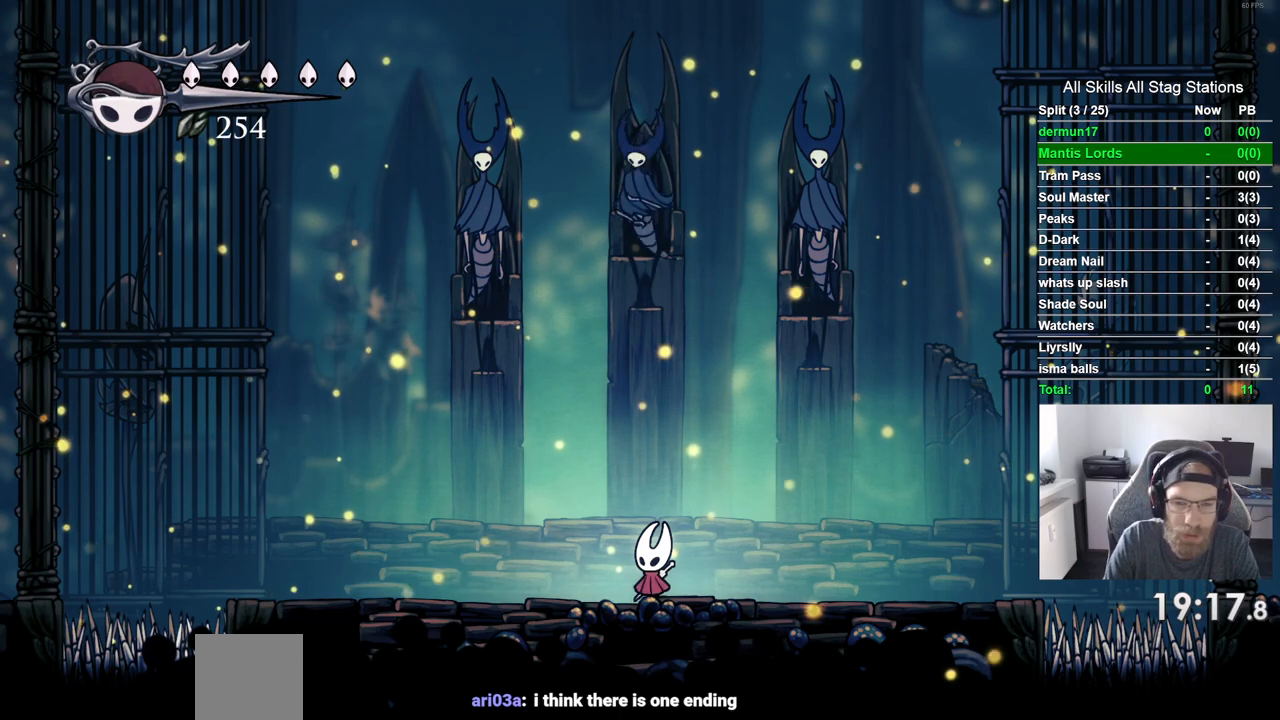
{"dt_ms": 1000, "buttons": [], "left_stick": "center", "right_stick": "center"}
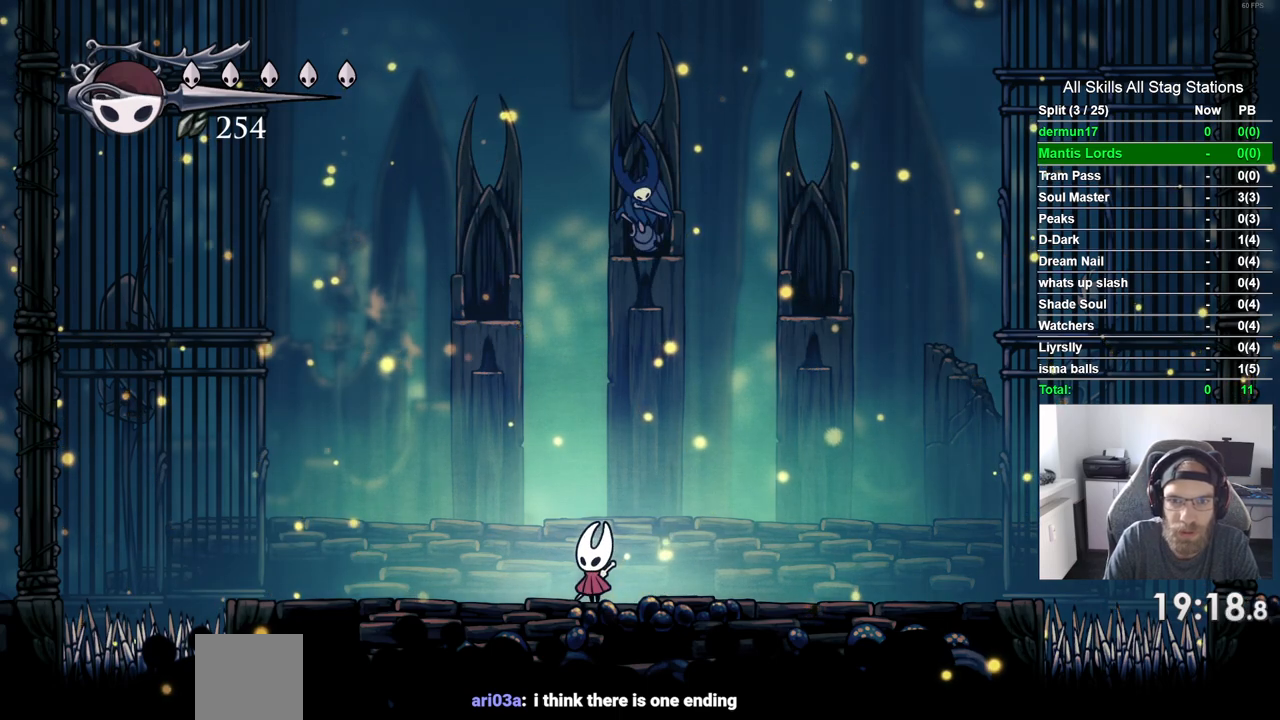
{"dt_ms": 500, "buttons": ["DPAD_RIGHT"], "left_stick": "center", "right_stick": "center", "events": [[267, "DPAD_RIGHT", "down"]]}
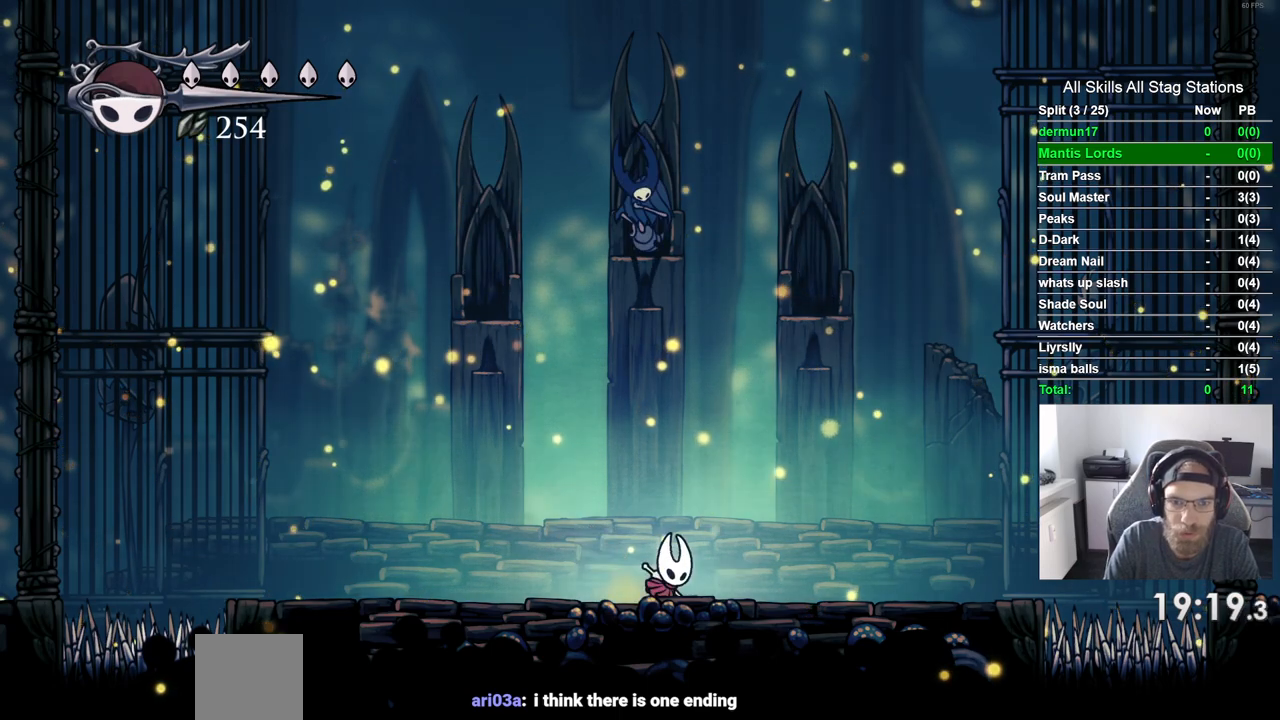
{"dt_ms": 500, "buttons": [], "left_stick": "center", "right_stick": "center"}
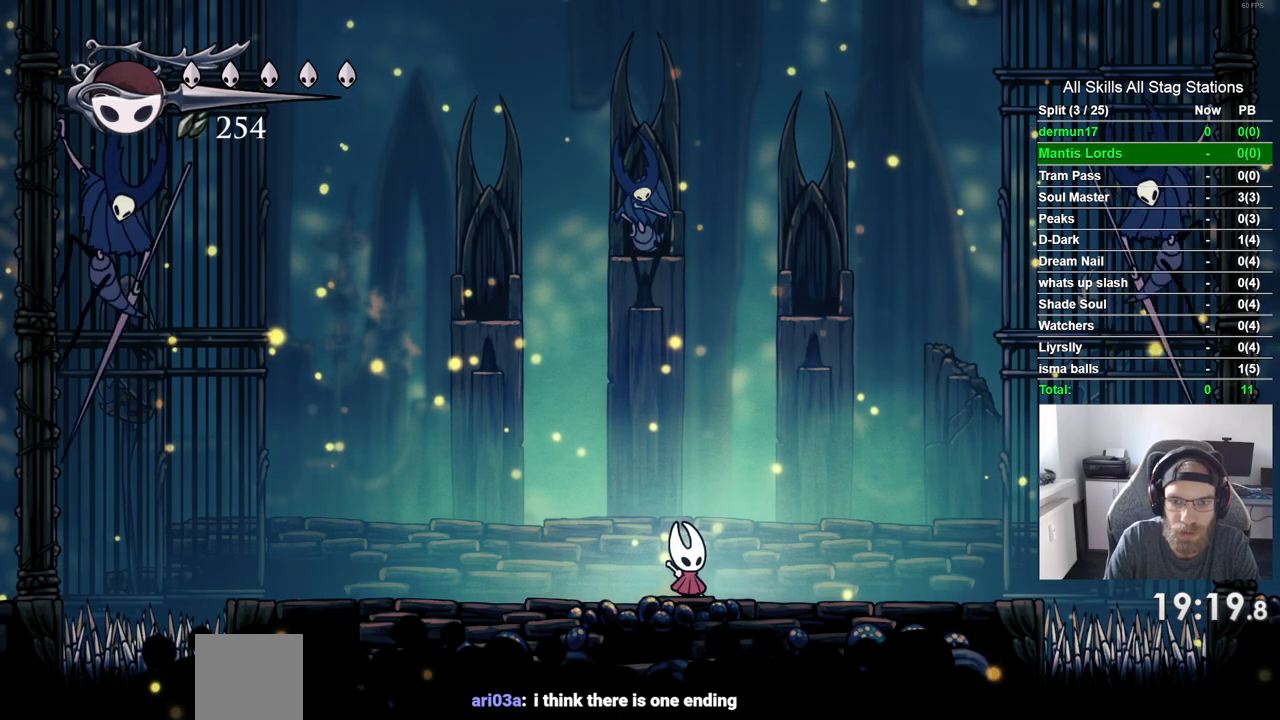
{"dt_ms": 500, "buttons": [], "left_stick": "center", "right_stick": "center", "events": [[50, "DPAD_RIGHT", "down"], [167, "DPAD_RIGHT", "up"], [283, "DPAD_LEFT", "down"], [417, "DPAD_LEFT", "up"]]}
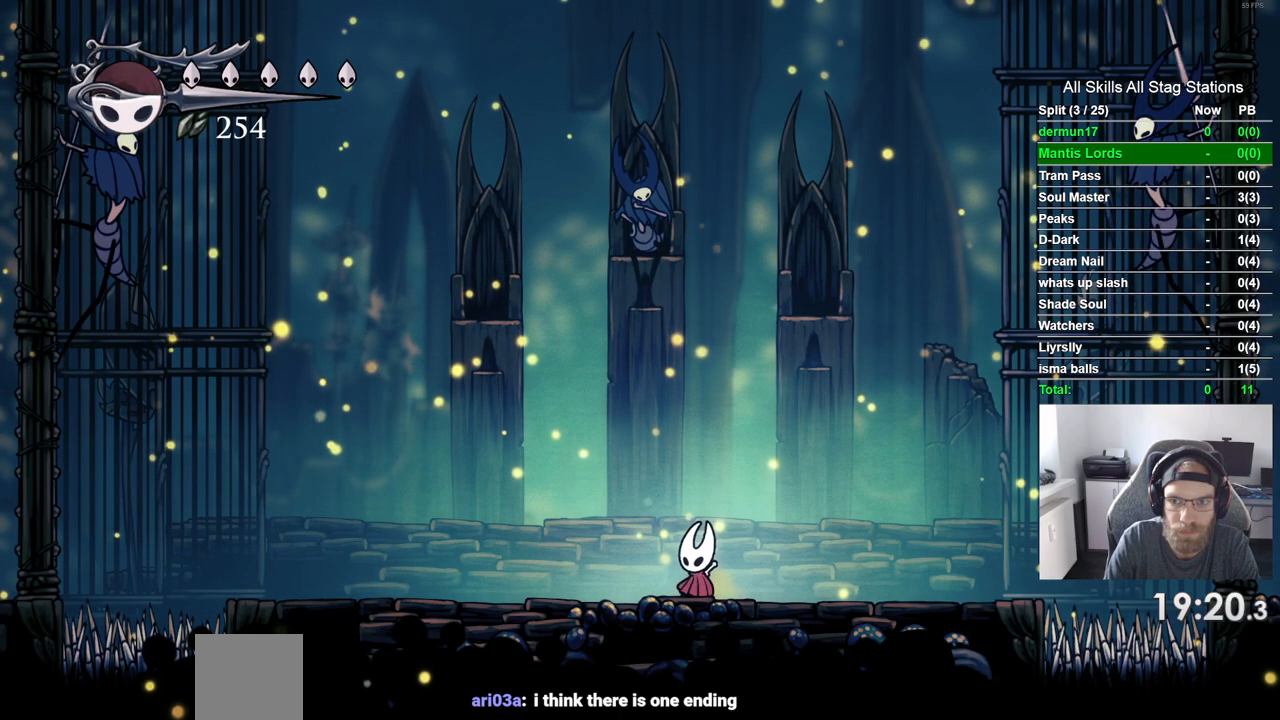
{"dt_ms": 1000, "buttons": ["DPAD_RIGHT"], "left_stick": "center", "right_stick": "center"}
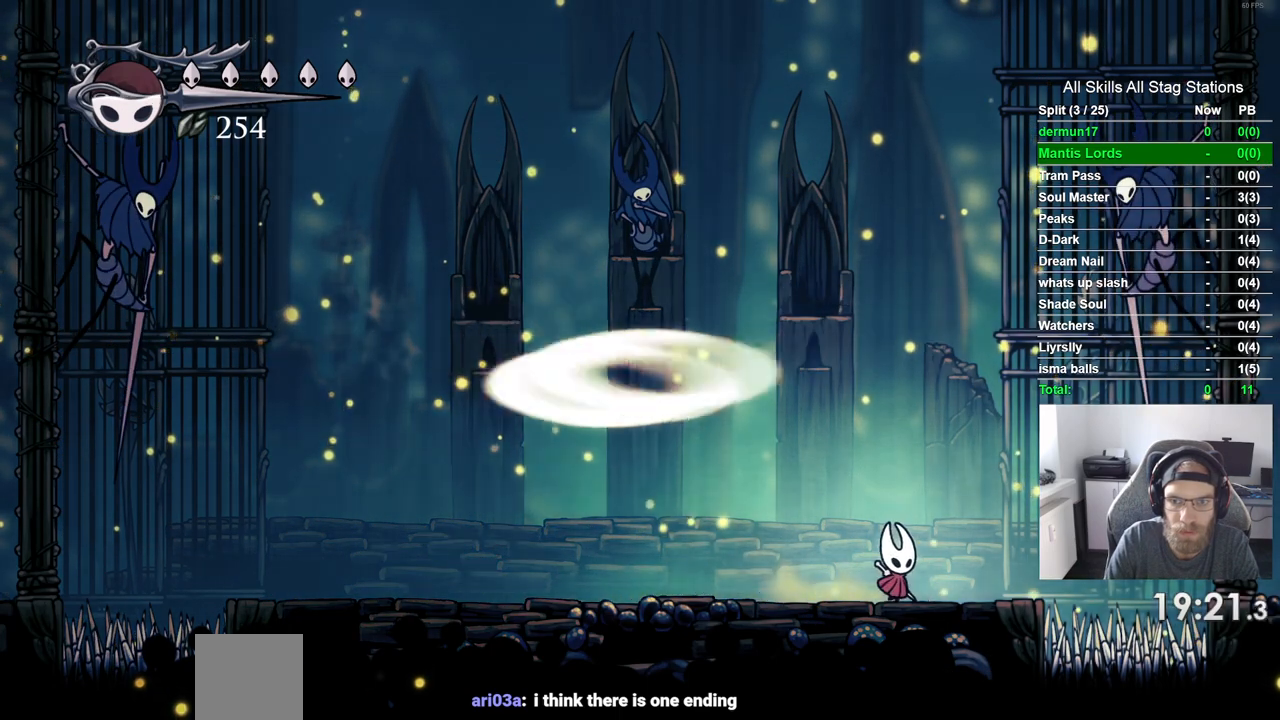
{"dt_ms": 500, "buttons": [], "left_stick": "center", "right_stick": "center", "events": [[167, "DPAD_RIGHT", "up"], [283, "DPAD_RIGHT", "down"], [400, "DPAD_RIGHT", "up"]]}
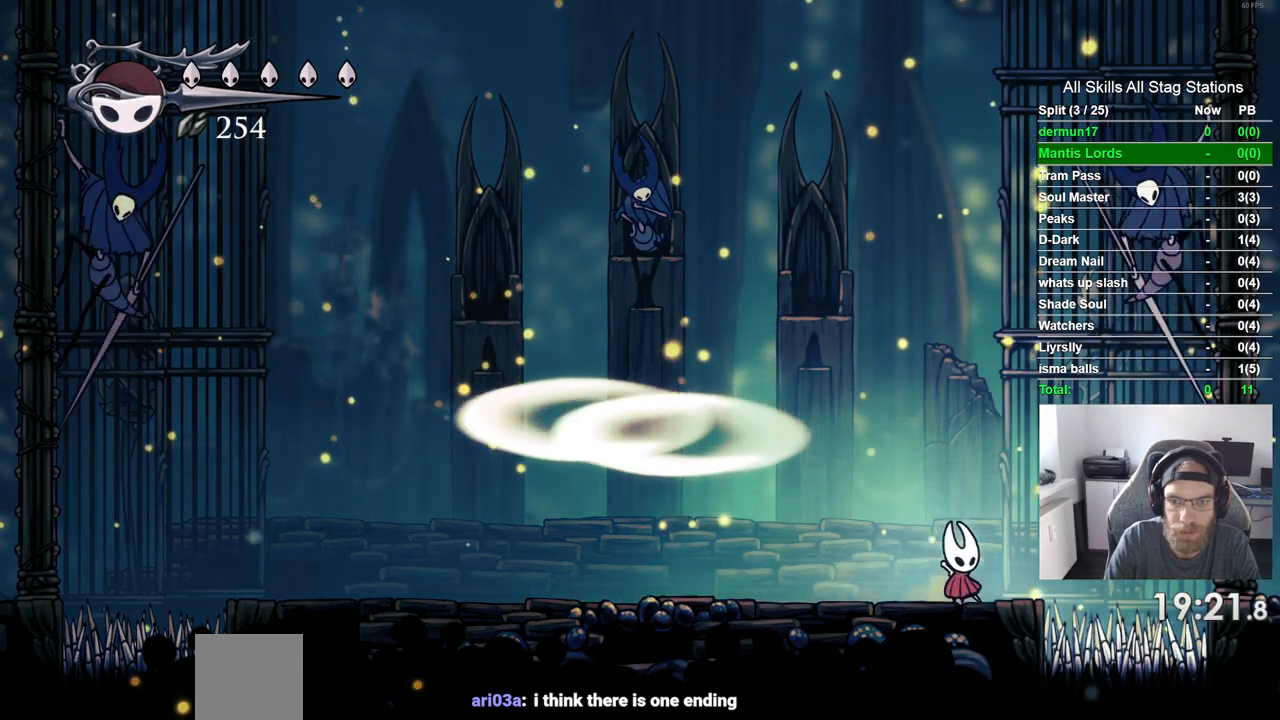
{"dt_ms": 500, "buttons": ["CROSS", "DPAD_LEFT"], "left_stick": "center", "right_stick": "center", "events": [[150, "CROSS", "down"], [233, "DPAD_LEFT", "down"]]}
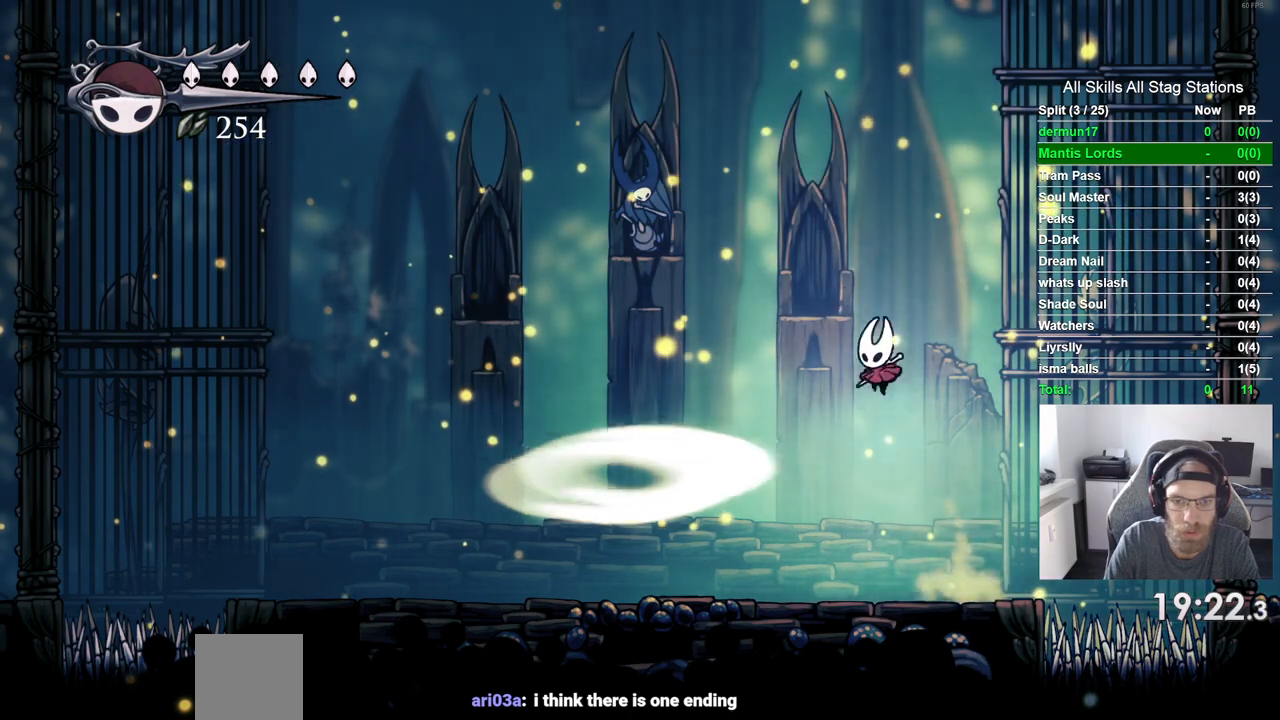
{"dt_ms": 500, "buttons": ["DPAD_LEFT"], "left_stick": "center", "right_stick": "center", "events": [[433, "CROSS", "up"]]}
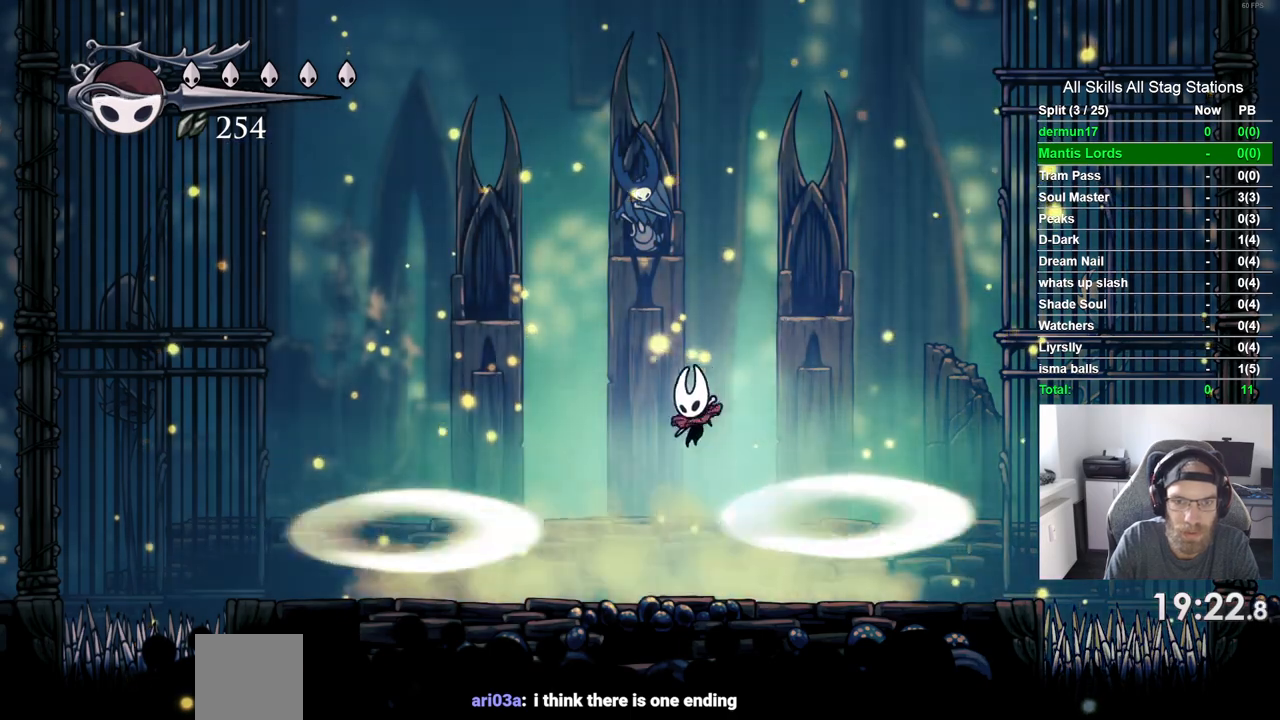
{"dt_ms": 500, "buttons": [], "left_stick": "center", "right_stick": "center", "events": [[33, "DPAD_LEFT", "up"], [200, "DPAD_LEFT", "down"], [433, "DPAD_LEFT", "up"]]}
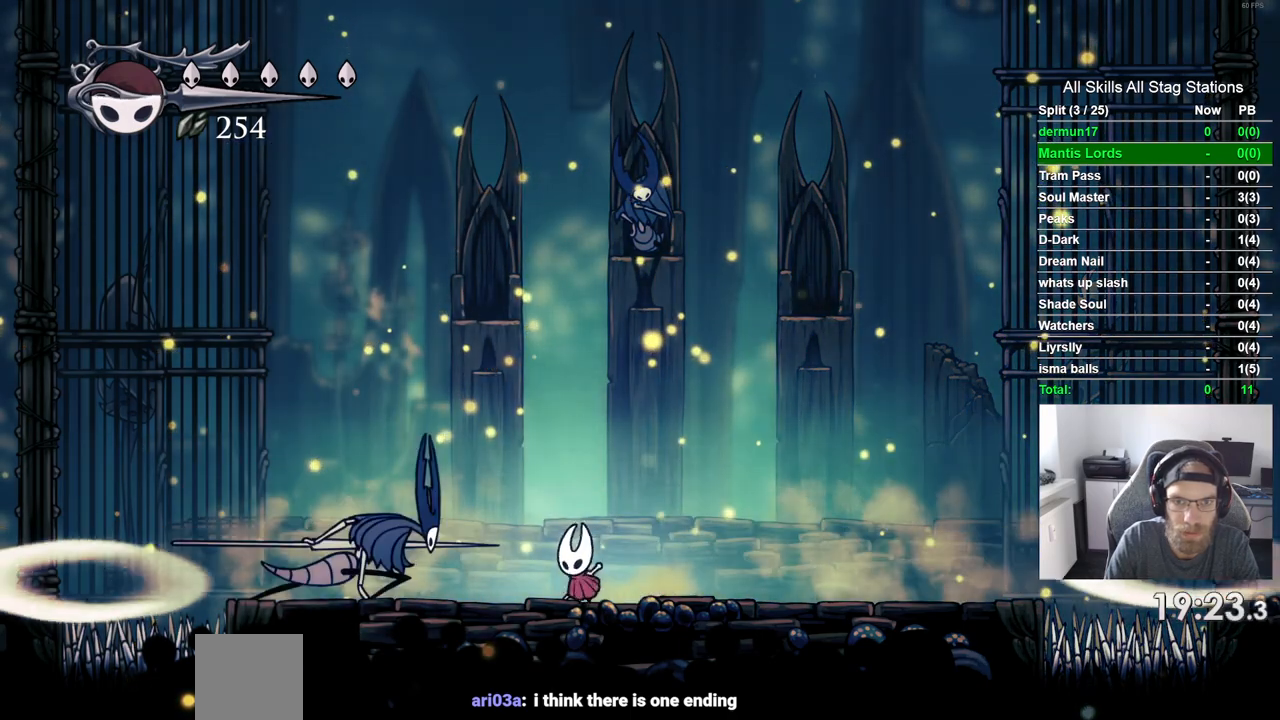
{"dt_ms": 500, "buttons": ["CROSS", "DPAD_RIGHT"], "left_stick": "center", "right_stick": "center", "events": [[150, "DPAD_RIGHT", "down"], [233, "CROSS", "down"], [300, "DPAD_RIGHT", "up"], [483, "DPAD_RIGHT", "down"]]}
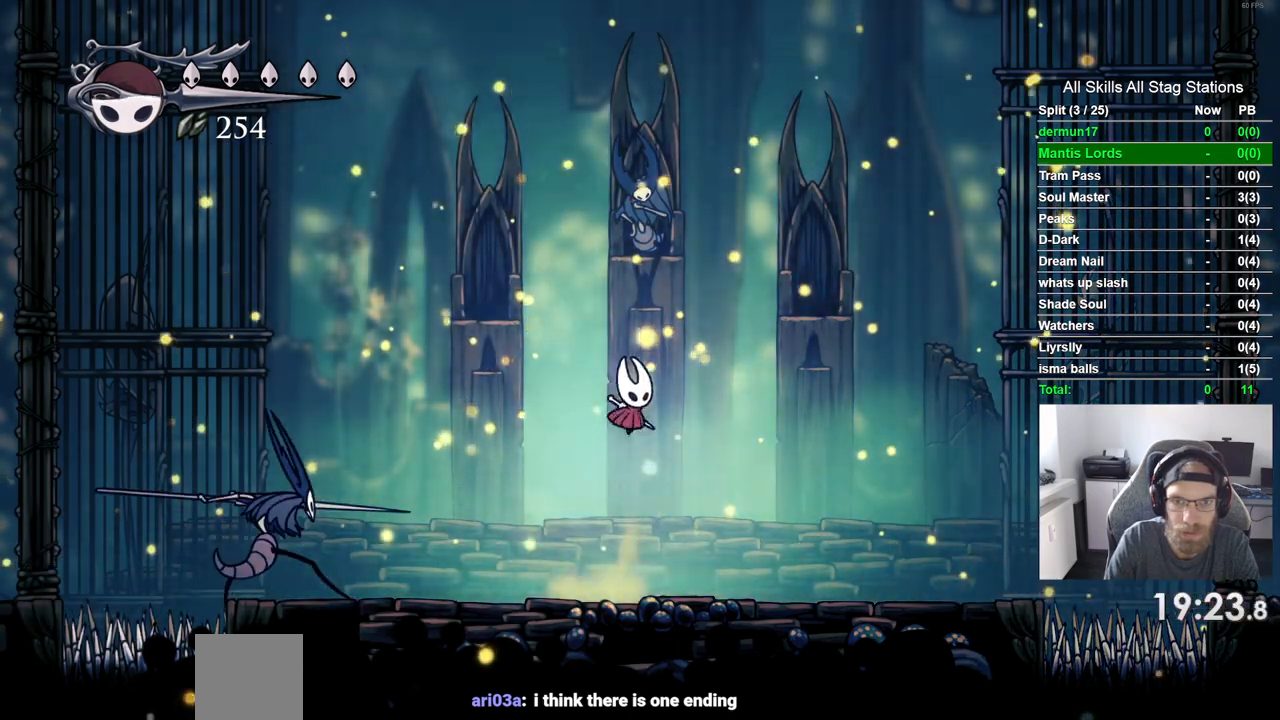
{"dt_ms": 500, "buttons": ["SQUARE", "DPAD_RIGHT"], "left_stick": "center", "right_stick": "center", "events": [[133, "CROSS", "up"], [433, "SQUARE", "down"]]}
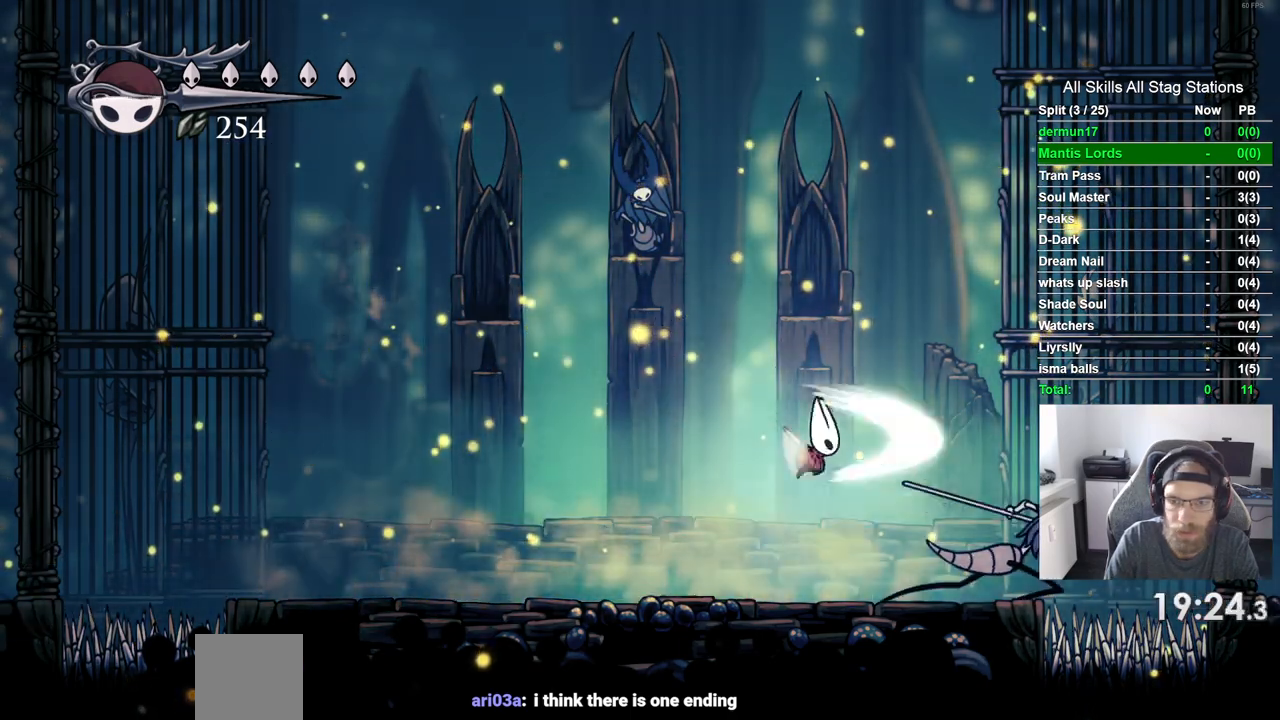
{"dt_ms": 500, "buttons": [], "left_stick": "center", "right_stick": "center"}
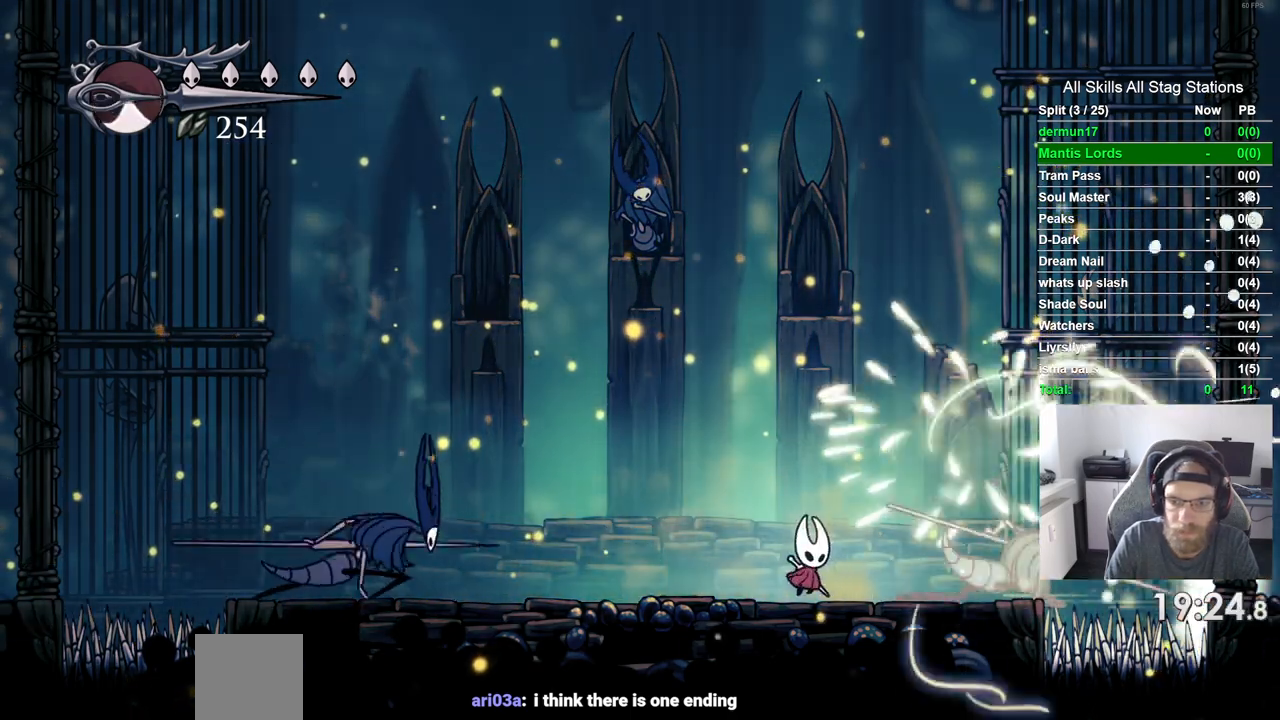
{"dt_ms": 500, "buttons": ["CROSS"], "left_stick": "center", "right_stick": "center", "events": [[17, "DPAD_LEFT", "down"], [317, "DPAD_LEFT", "up"], [333, "CROSS", "down"]]}
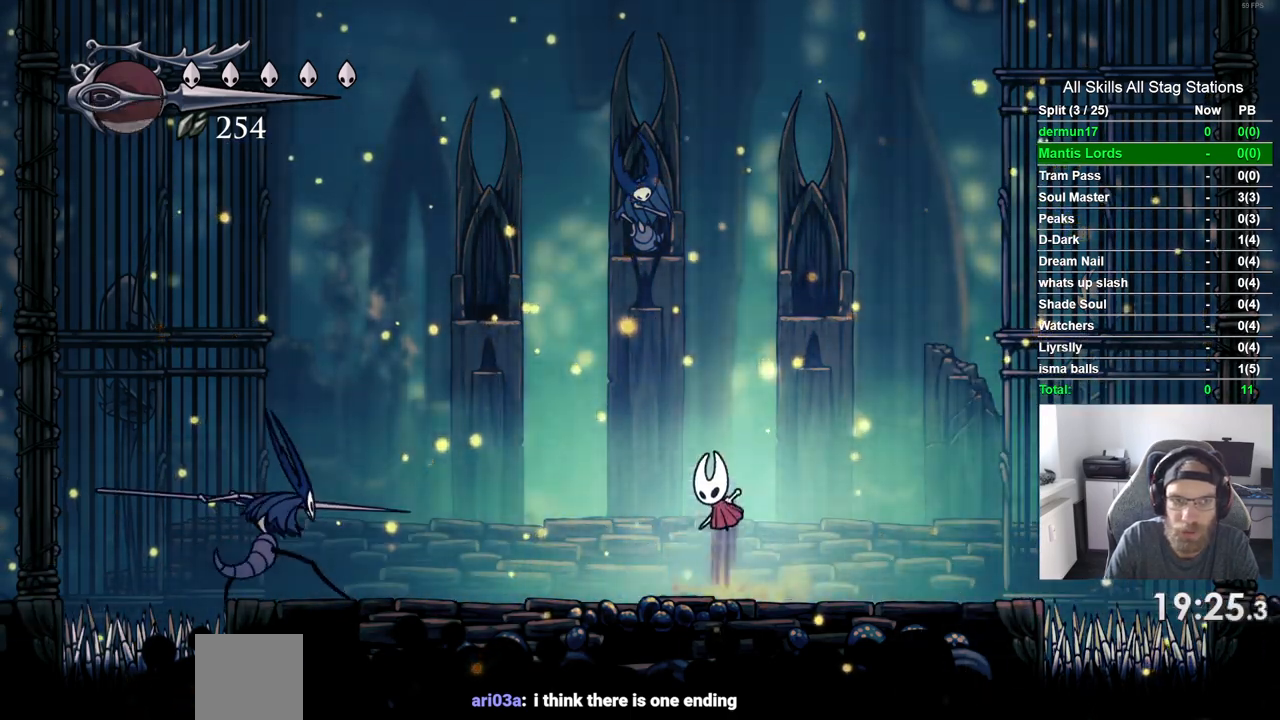
{"dt_ms": 500, "buttons": ["DPAD_RIGHT"], "left_stick": "center", "right_stick": "center", "events": [[117, "DPAD_RIGHT", "down"], [183, "CROSS", "up"]]}
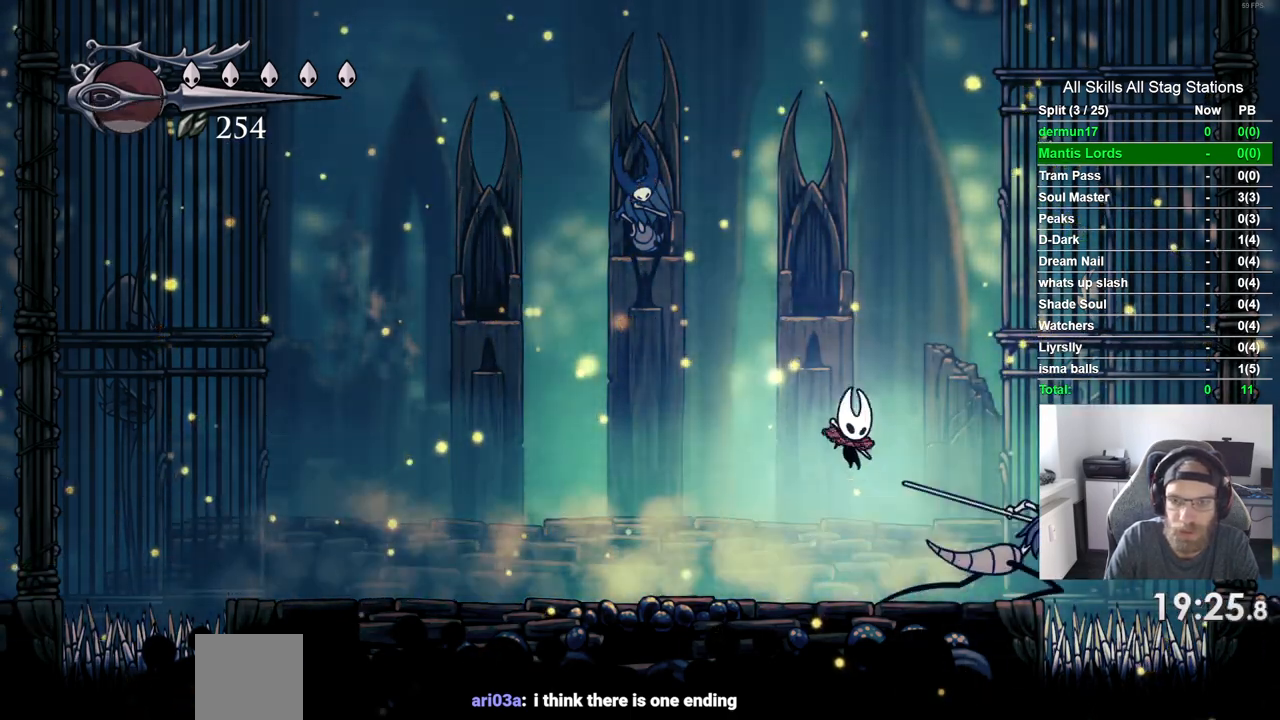
{"dt_ms": 500, "buttons": ["SQUARE", "DPAD_LEFT"], "left_stick": "center", "right_stick": "center"}
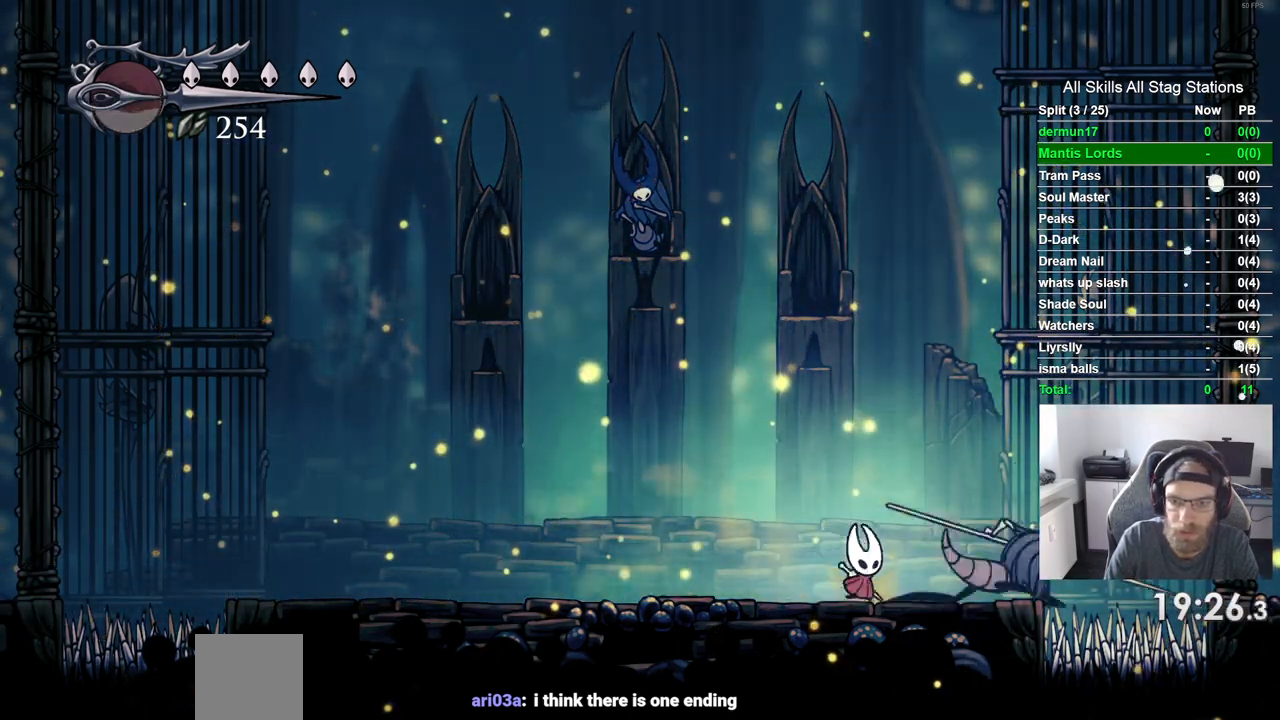
{"dt_ms": 500, "buttons": ["DPAD_LEFT"], "left_stick": "center", "right_stick": "center", "events": [[67, "SQUARE", "up"]]}
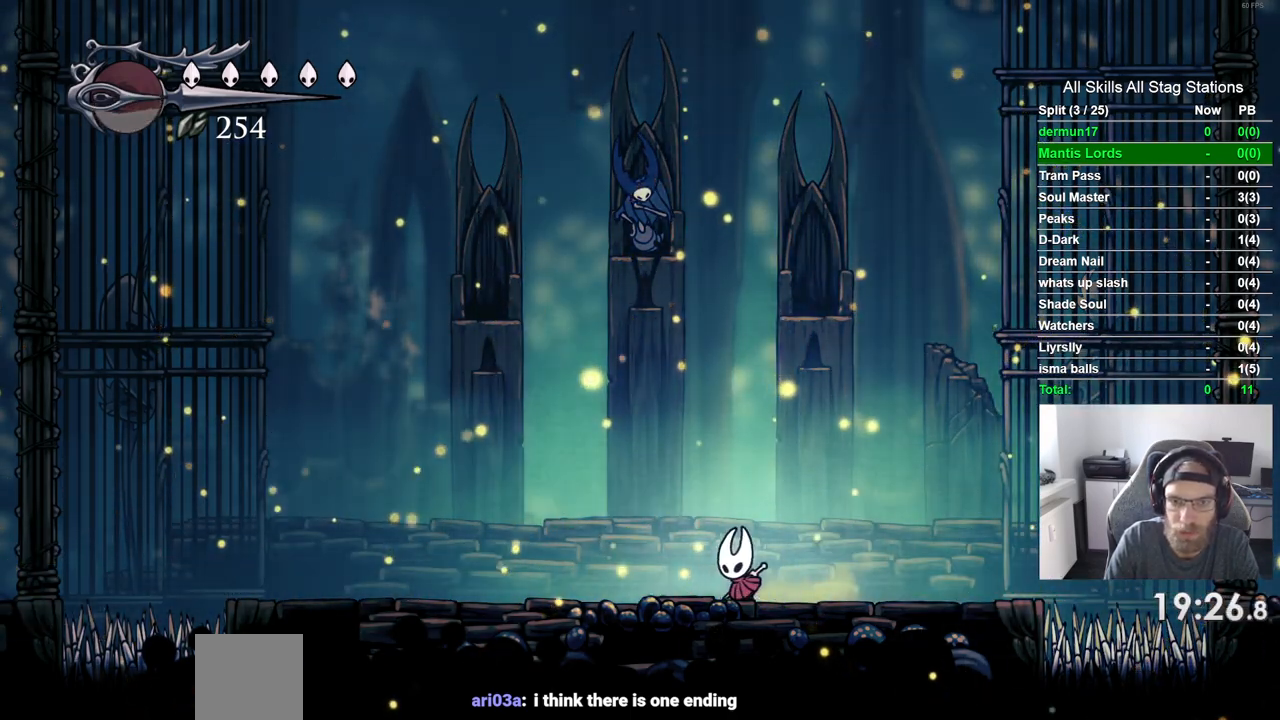
{"dt_ms": 500, "buttons": ["CROSS"], "left_stick": "center", "right_stick": "center", "events": [[117, "DPAD_LEFT", "up"], [433, "CROSS", "down"]]}
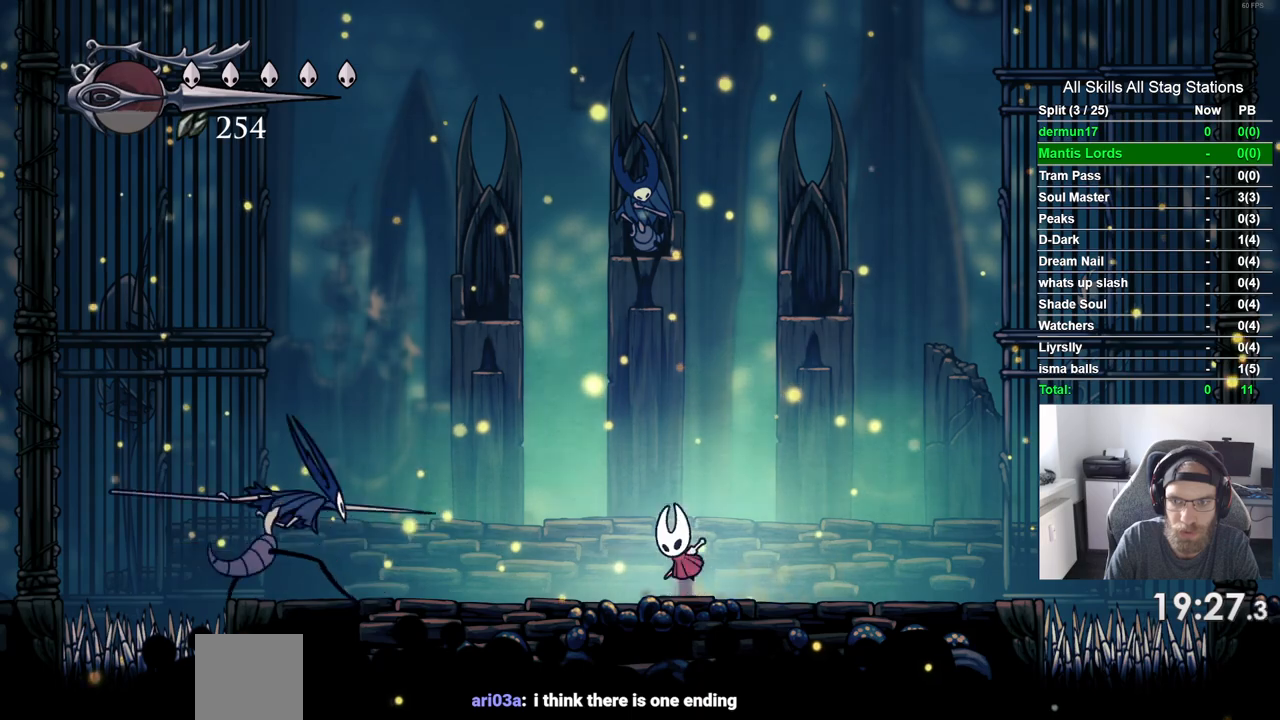
{"dt_ms": 500, "buttons": ["DPAD_RIGHT"], "left_stick": "center", "right_stick": "center", "events": [[350, "CROSS", "up"], [417, "DPAD_RIGHT", "down"]]}
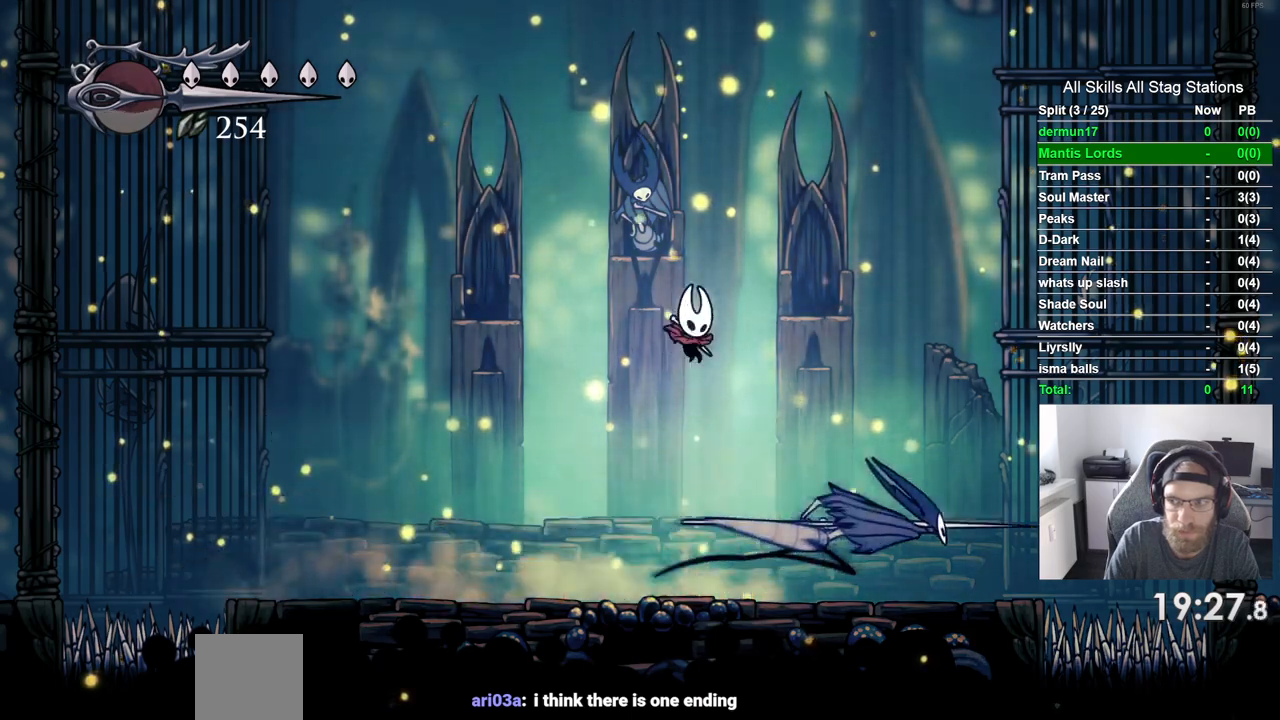
{"dt_ms": 500, "buttons": ["R1", "R2"], "left_stick": "center", "right_stick": "center", "events": [[250, "SQUARE", "down"], [317, "DPAD_RIGHT", "up"], [350, "SQUARE", "up"], [400, "R1", "down"], [400, "R2", "down"]]}
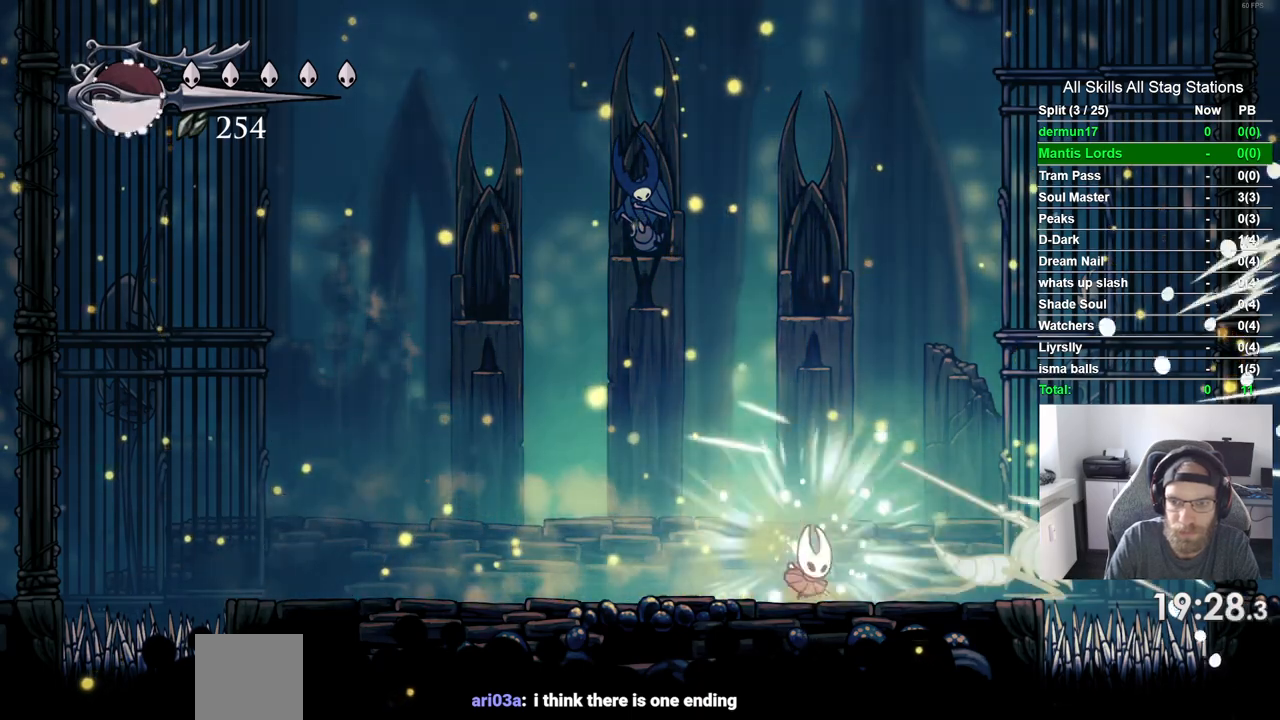
{"dt_ms": 500, "buttons": ["DPAD_LEFT"], "left_stick": "center", "right_stick": "center", "events": [[33, "R1", "up"], [33, "R2", "up"], [250, "DPAD_LEFT", "down"]]}